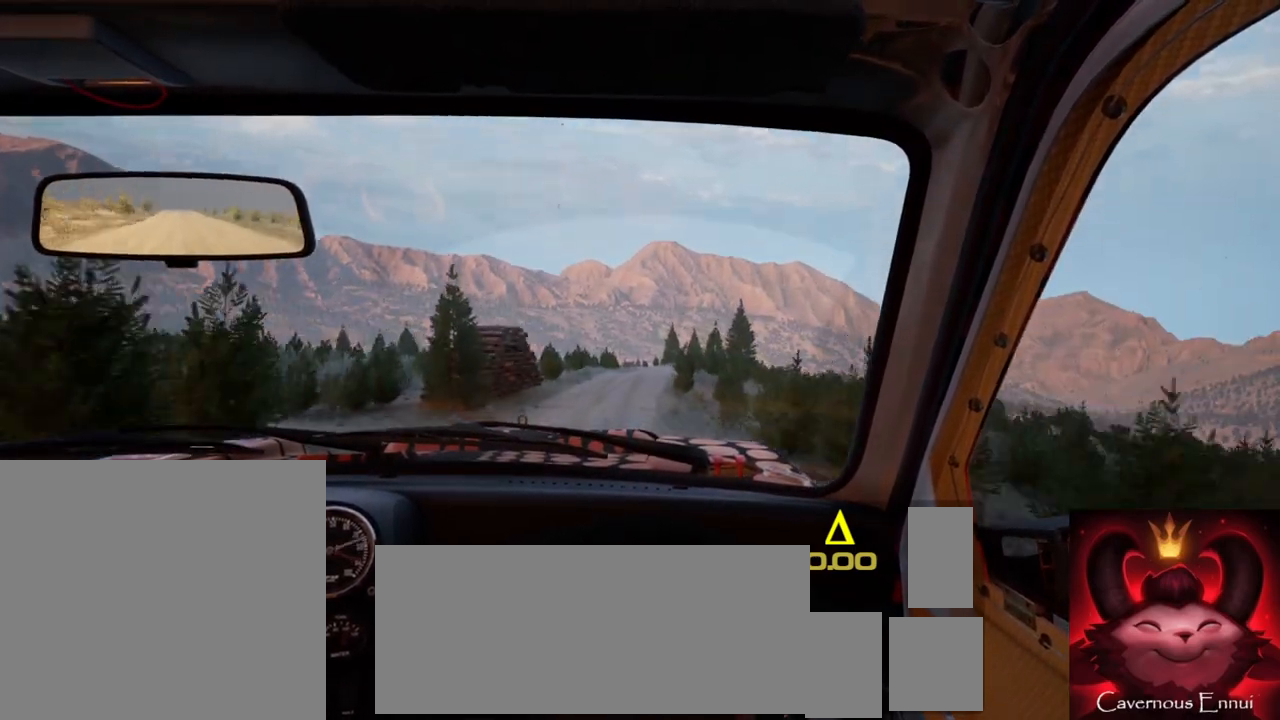
Gameplay with a controller (Xbox layout); each line is a JSON object with the inputs held at the frame after it (dt_ms = milliseconds from this image to that frame). "events" lists button and stick changes between this image and that frame as [ms after this image, input, new state], when the widget could be followed in between.
{"dt_ms": 500, "buttons": [], "left_stick": "center", "right_stick": "up", "events": [[250, "left_stick", "right"], [450, "left_stick", "center"]]}
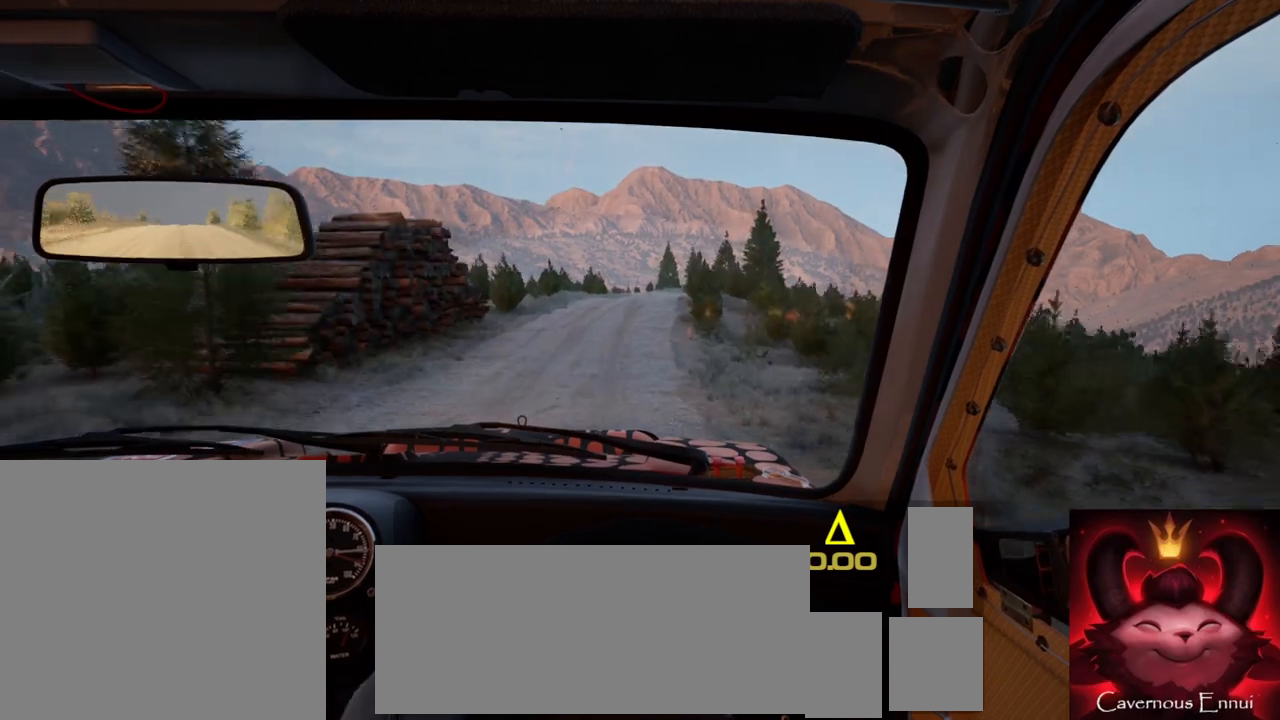
{"dt_ms": 500, "buttons": [], "left_stick": "center", "right_stick": "up", "events": [[350, "left_stick", "left"], [483, "left_stick", "center"]]}
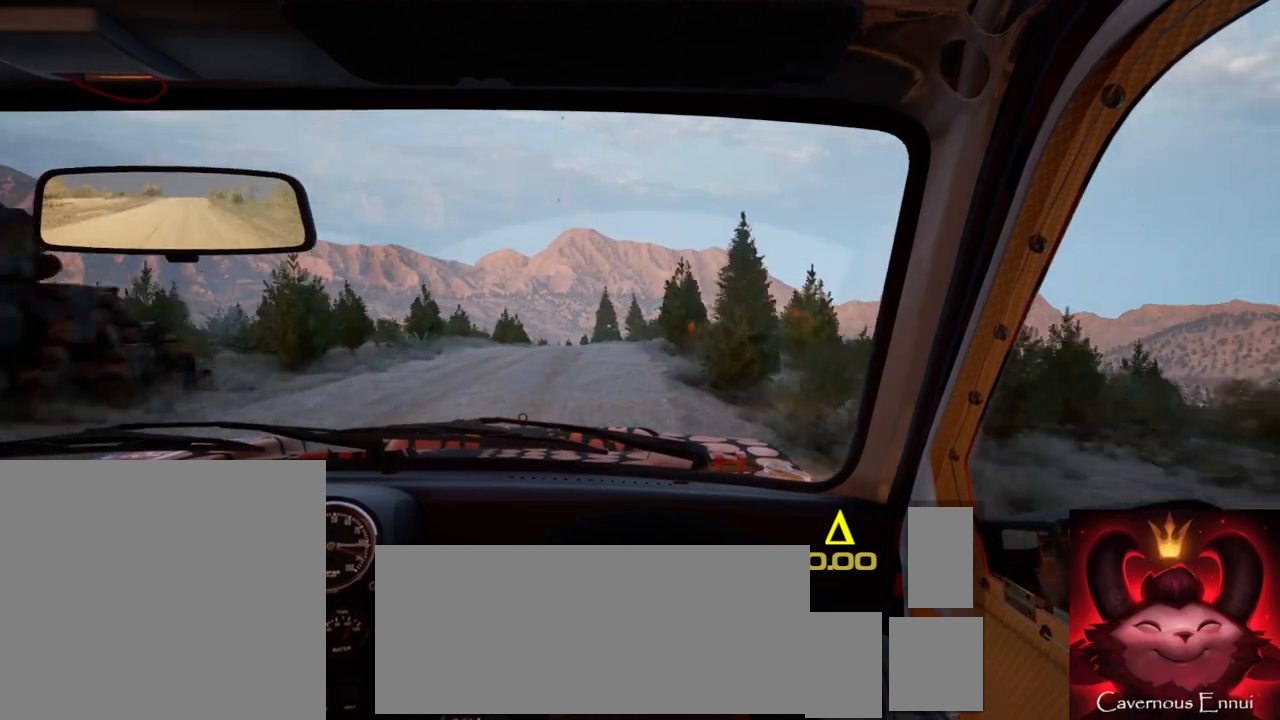
{"dt_ms": 500, "buttons": [], "left_stick": "center", "right_stick": "center", "events": [[133, "left_stick", "left"], [283, "left_stick", "center"], [333, "right_stick", "center"], [383, "L2", "down"], [400, "left_stick", "left"], [483, "L2", "up"], [500, "left_stick", "center"]]}
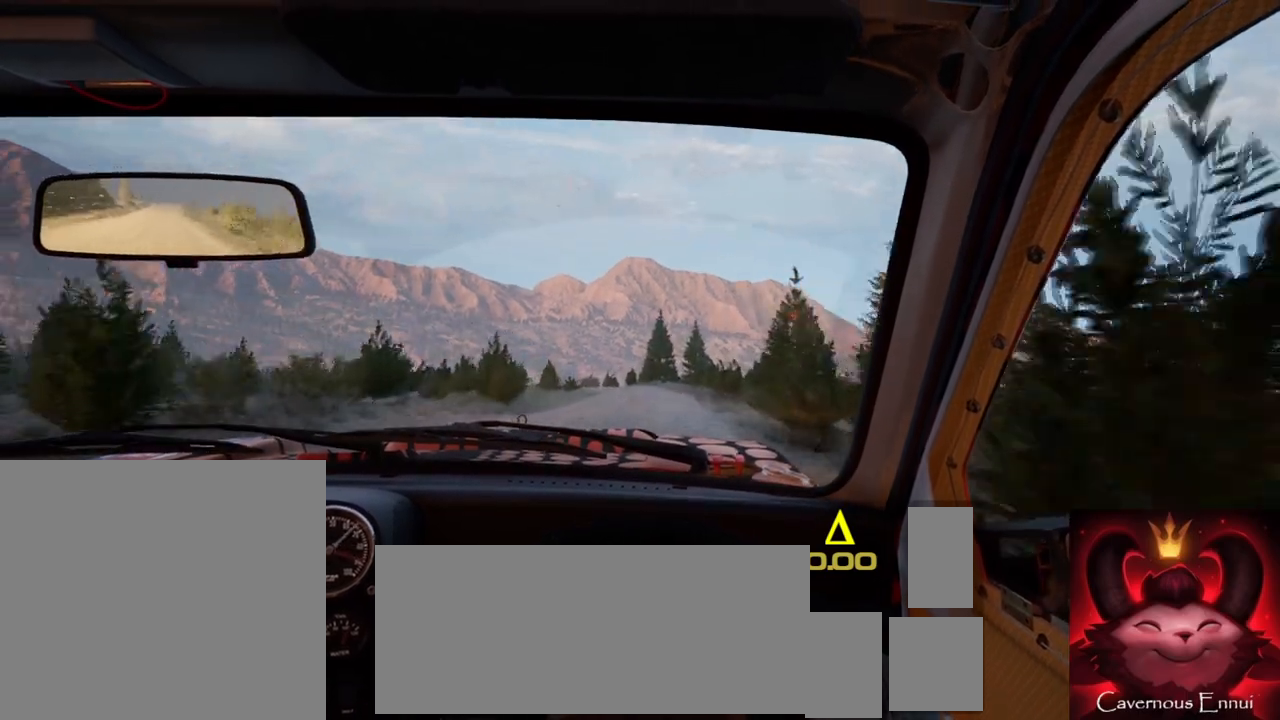
{"dt_ms": 500, "buttons": [], "left_stick": "center", "right_stick": "up", "events": [[233, "left_stick", "right"], [233, "right_stick", "up"], [433, "left_stick", "center"]]}
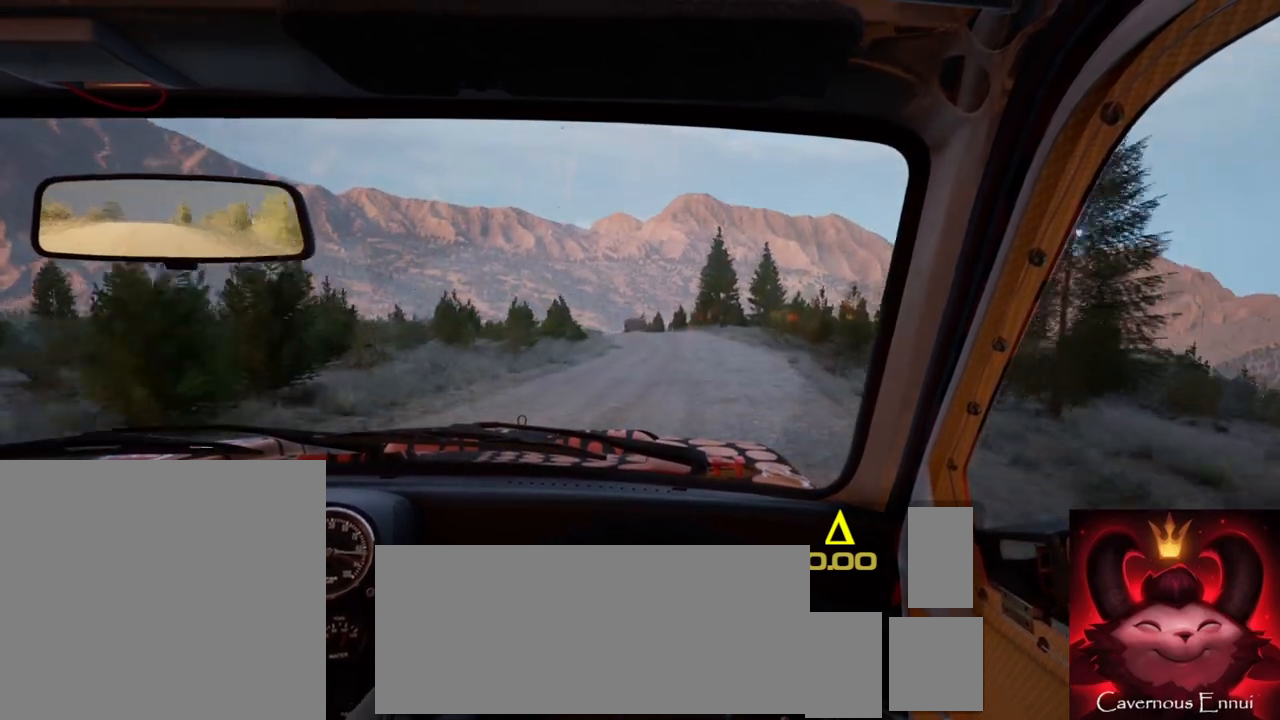
{"dt_ms": 500, "buttons": [], "left_stick": "center", "right_stick": "center", "events": [[133, "L2", "down"], [183, "left_stick", "left"], [283, "right_stick", "center"], [467, "L2", "up"], [483, "left_stick", "center"]]}
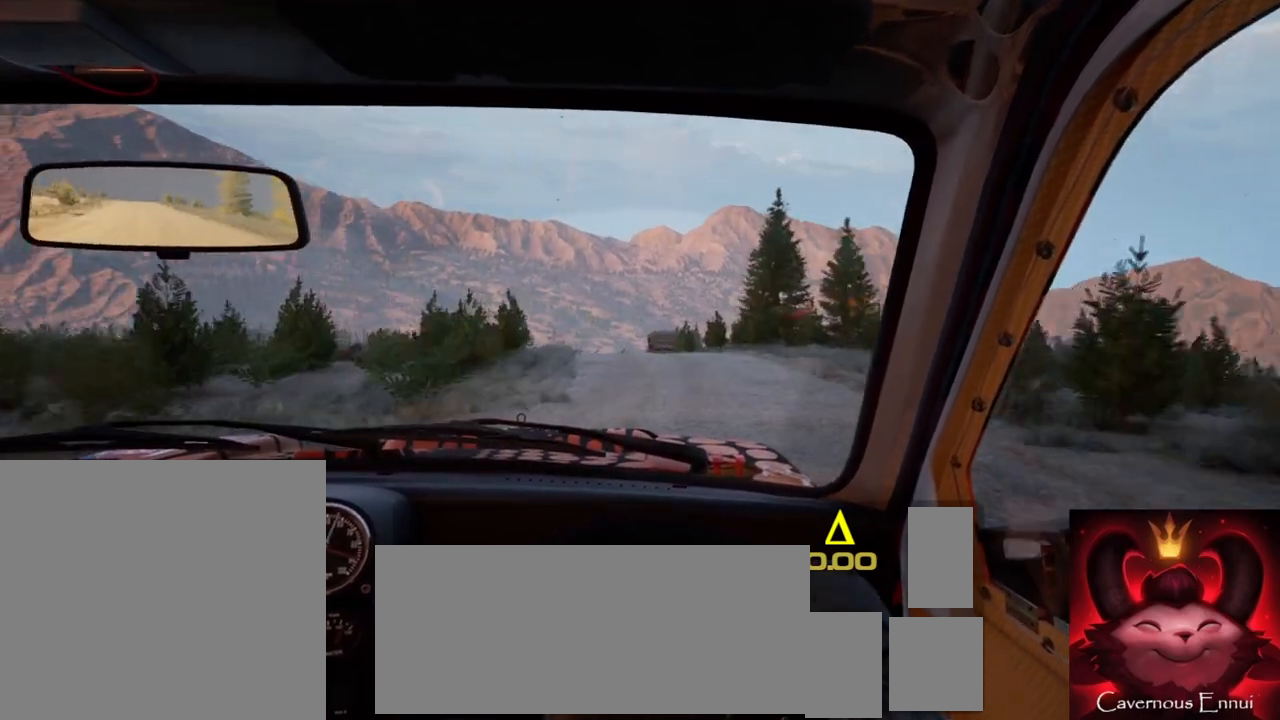
{"dt_ms": 500, "buttons": [], "left_stick": "center", "right_stick": "center", "events": [[183, "right_stick", "up"], [250, "left_stick", "right"], [317, "right_stick", "center"], [483, "left_stick", "center"]]}
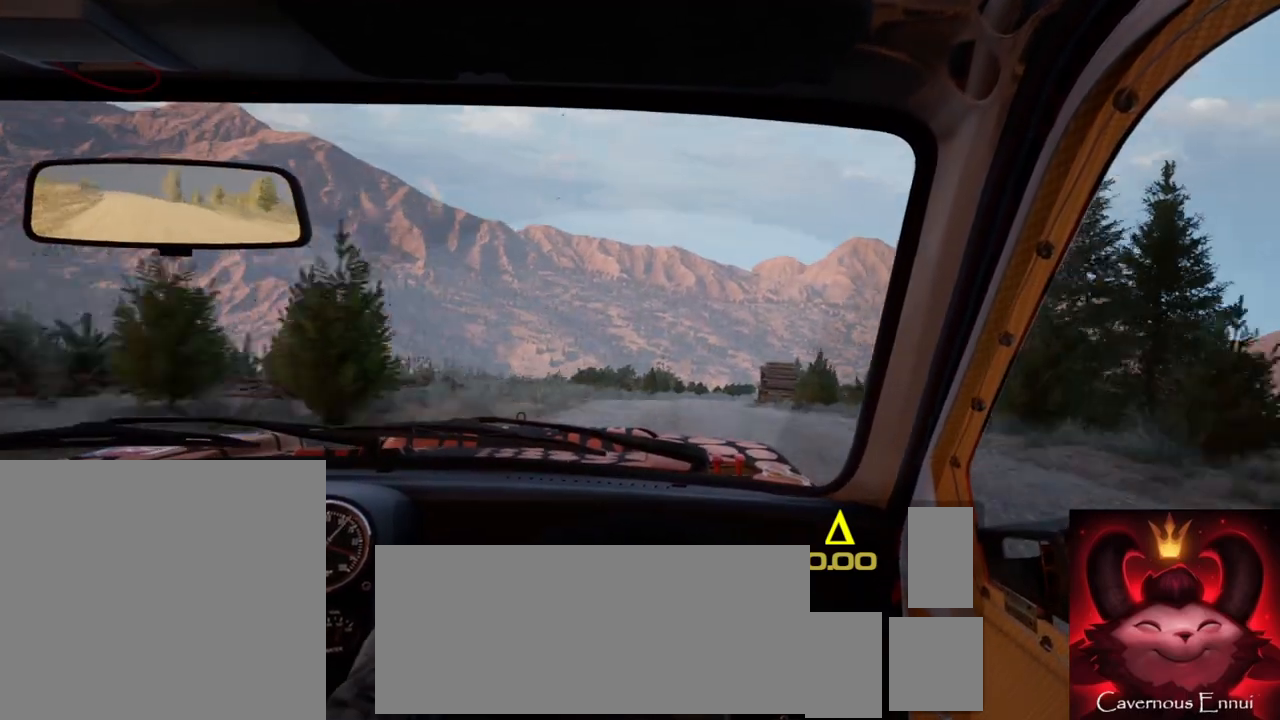
{"dt_ms": 500, "buttons": [], "left_stick": "center", "right_stick": "up", "events": [[100, "left_stick", "down-left"], [383, "right_stick", "up"], [450, "left_stick", "center"]]}
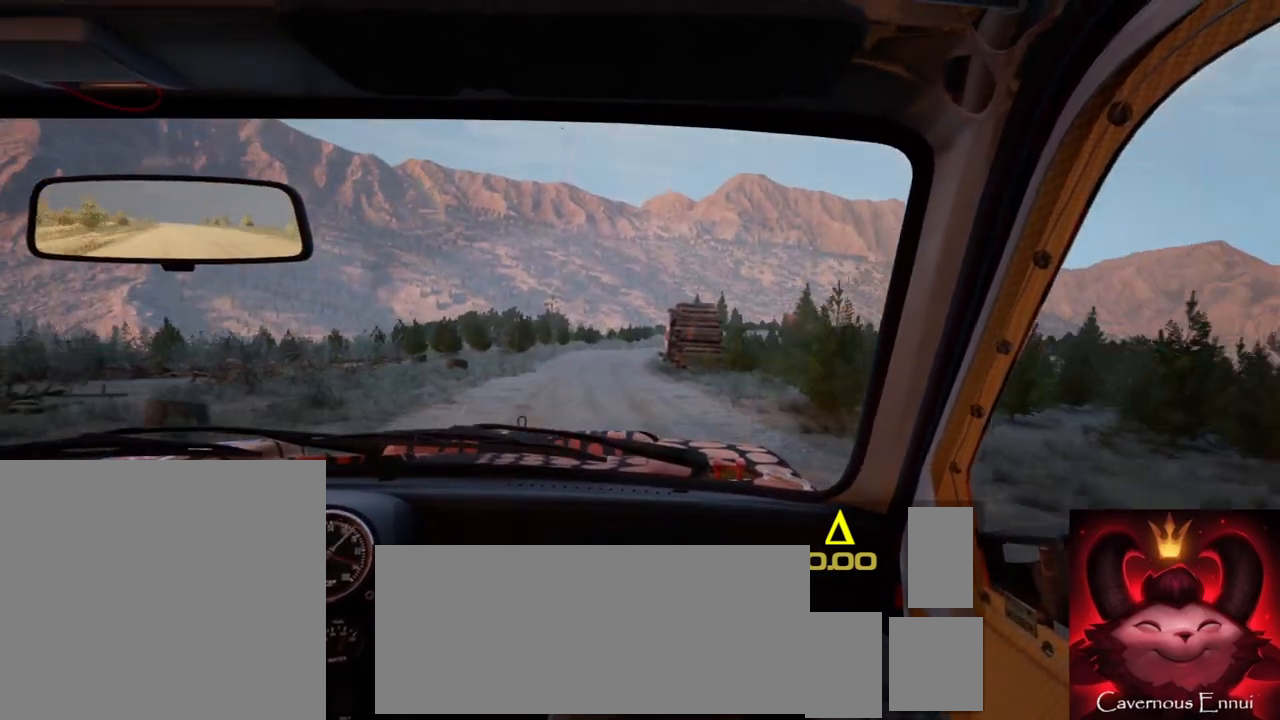
{"dt_ms": 500, "buttons": [], "left_stick": "right", "right_stick": "up", "events": [[483, "left_stick", "right"]]}
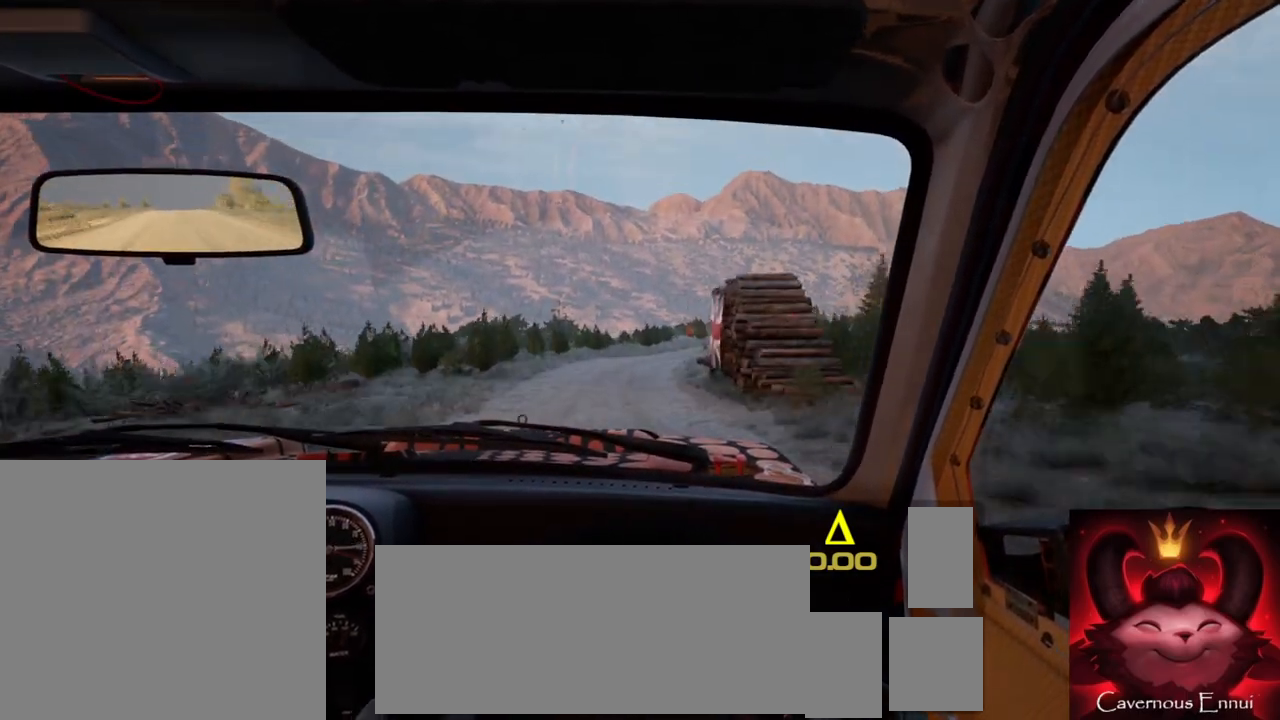
{"dt_ms": 500, "buttons": ["L2"], "left_stick": "right", "right_stick": "up", "events": [[200, "left_stick", "center"], [333, "L2", "down"], [333, "left_stick", "right"]]}
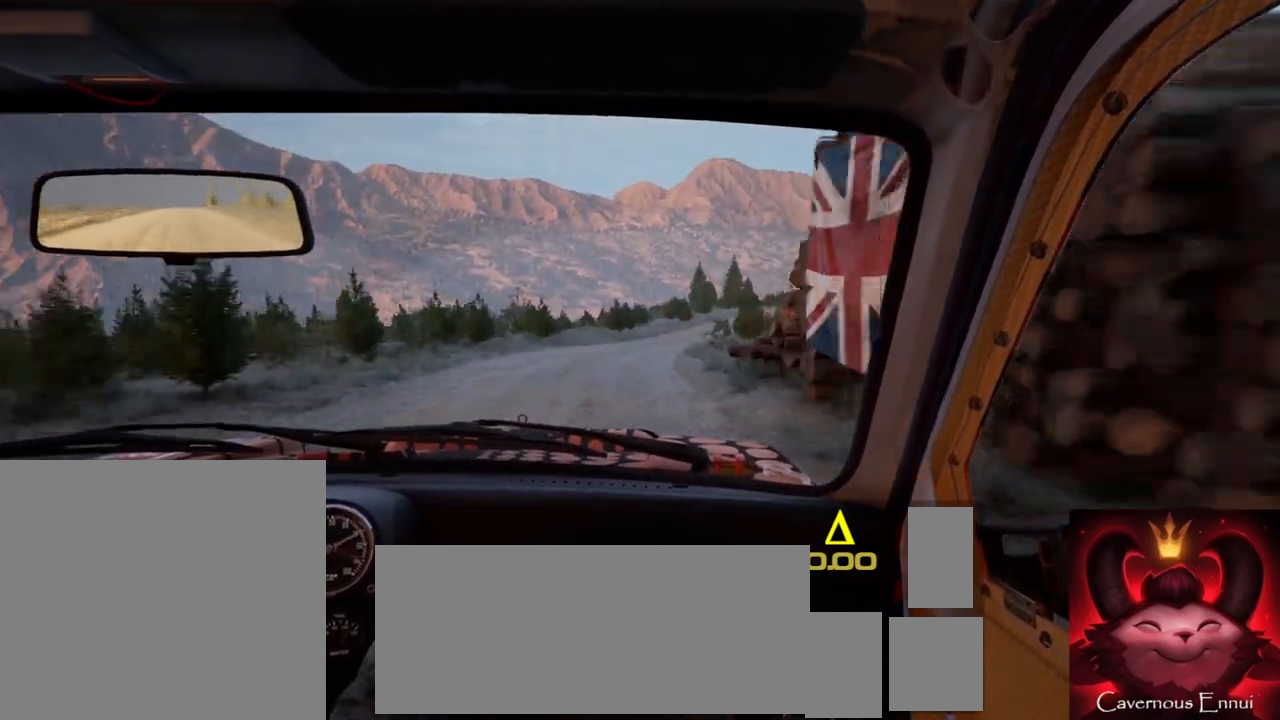
{"dt_ms": 500, "buttons": [], "left_stick": "center", "right_stick": "center", "events": [[83, "L2", "up"], [83, "left_stick", "center"], [233, "right_stick", "center"], [267, "left_stick", "right"], [433, "left_stick", "center"]]}
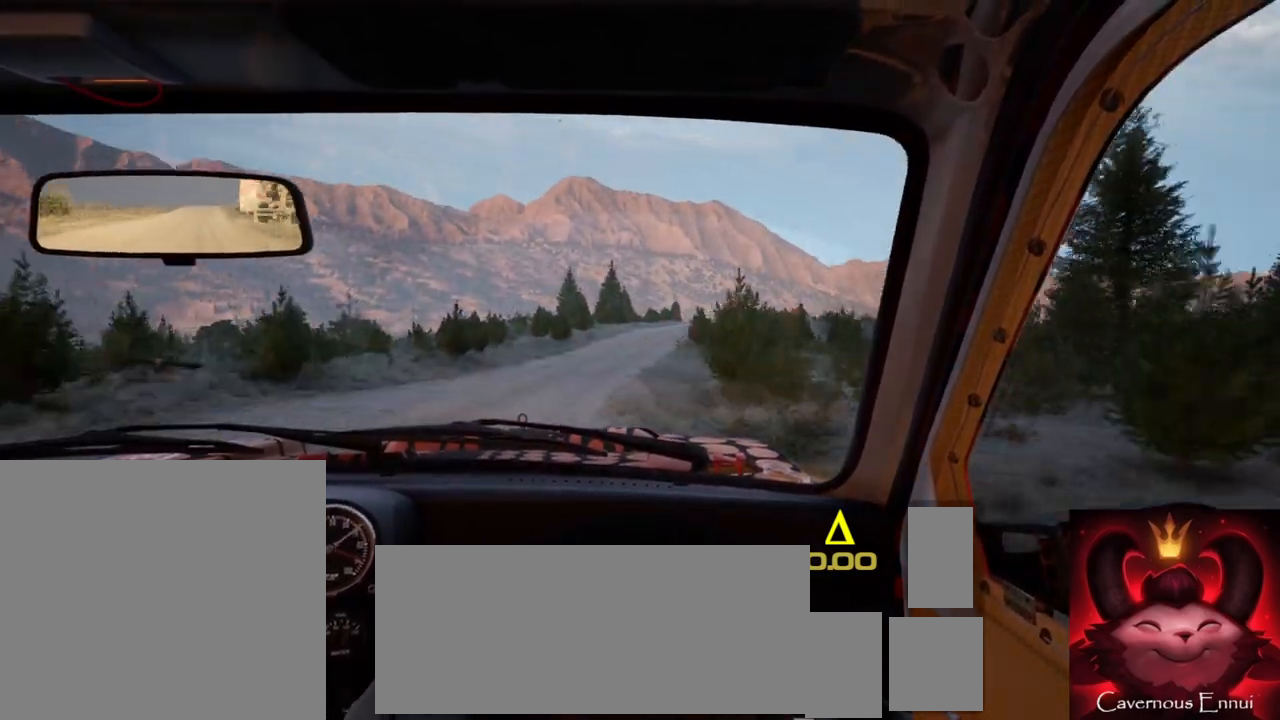
{"dt_ms": 500, "buttons": [], "left_stick": "down-left", "right_stick": "up", "events": [[33, "left_stick", "right"], [150, "right_stick", "up"], [200, "left_stick", "center"], [267, "right_stick", "center"], [333, "left_stick", "down-left"], [450, "right_stick", "up"]]}
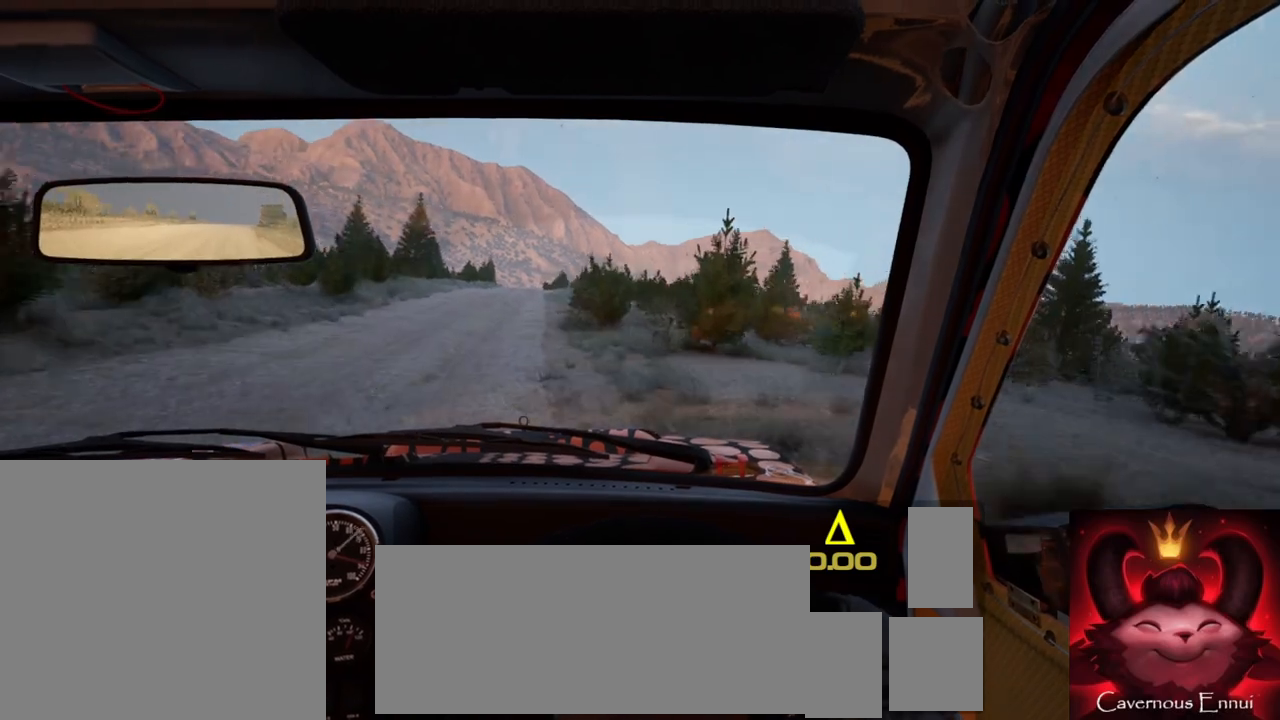
{"dt_ms": 500, "buttons": [], "left_stick": "left", "right_stick": "up", "events": [[100, "right_stick", "center"], [200, "left_stick", "center"], [333, "left_stick", "left"], [433, "right_stick", "up"]]}
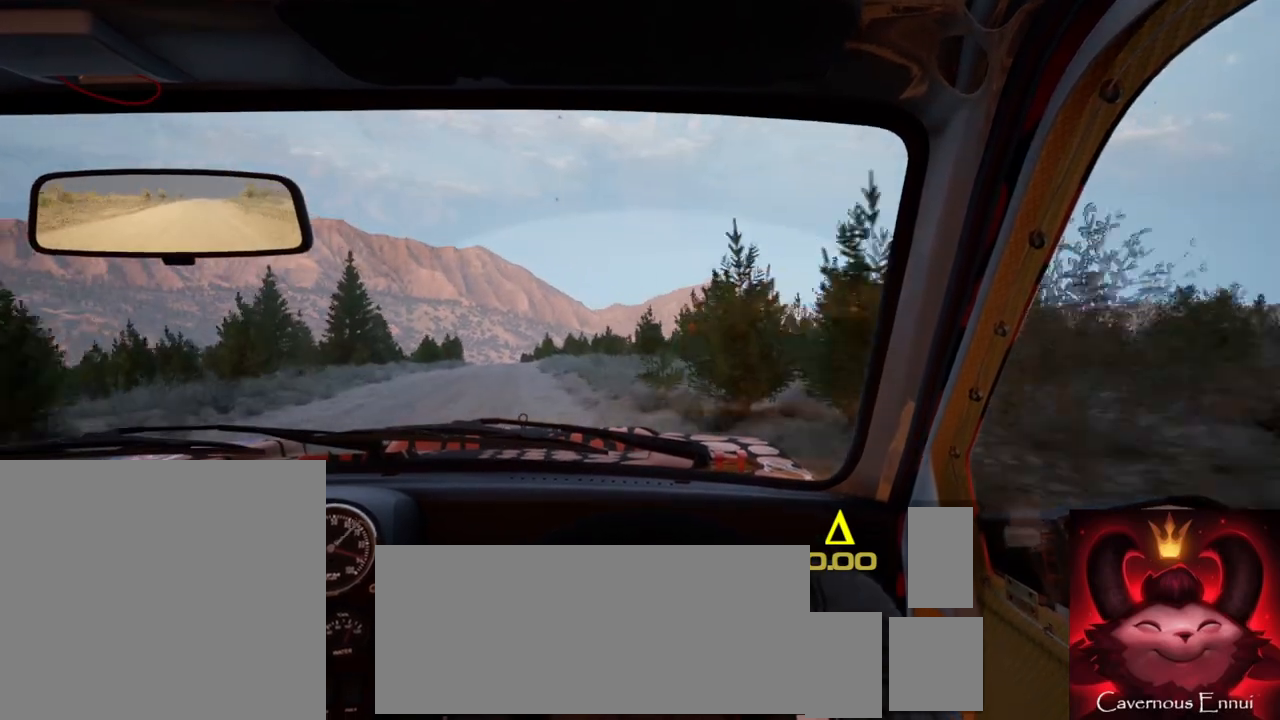
{"dt_ms": 500, "buttons": [], "left_stick": "center", "right_stick": "up", "events": [[67, "left_stick", "center"], [167, "left_stick", "left"], [317, "left_stick", "center"]]}
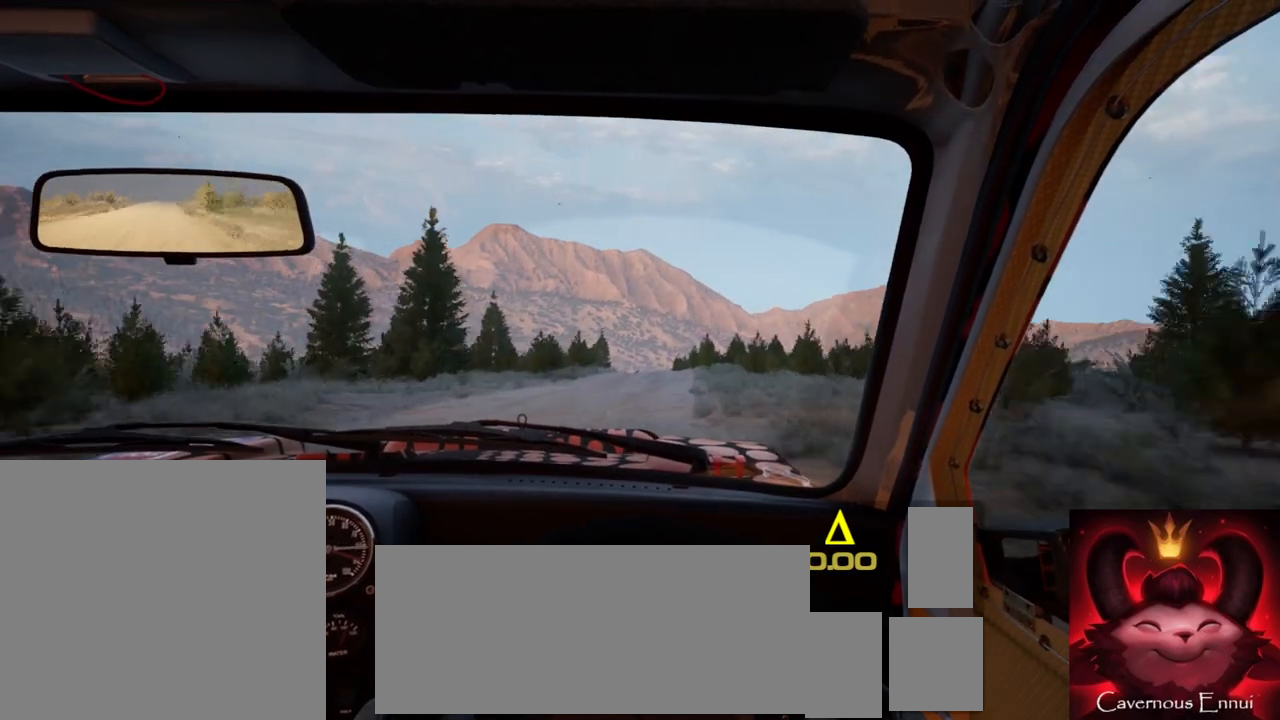
{"dt_ms": 500, "buttons": [], "left_stick": "center", "right_stick": "up", "events": [[100, "left_stick", "right"], [283, "left_stick", "center"]]}
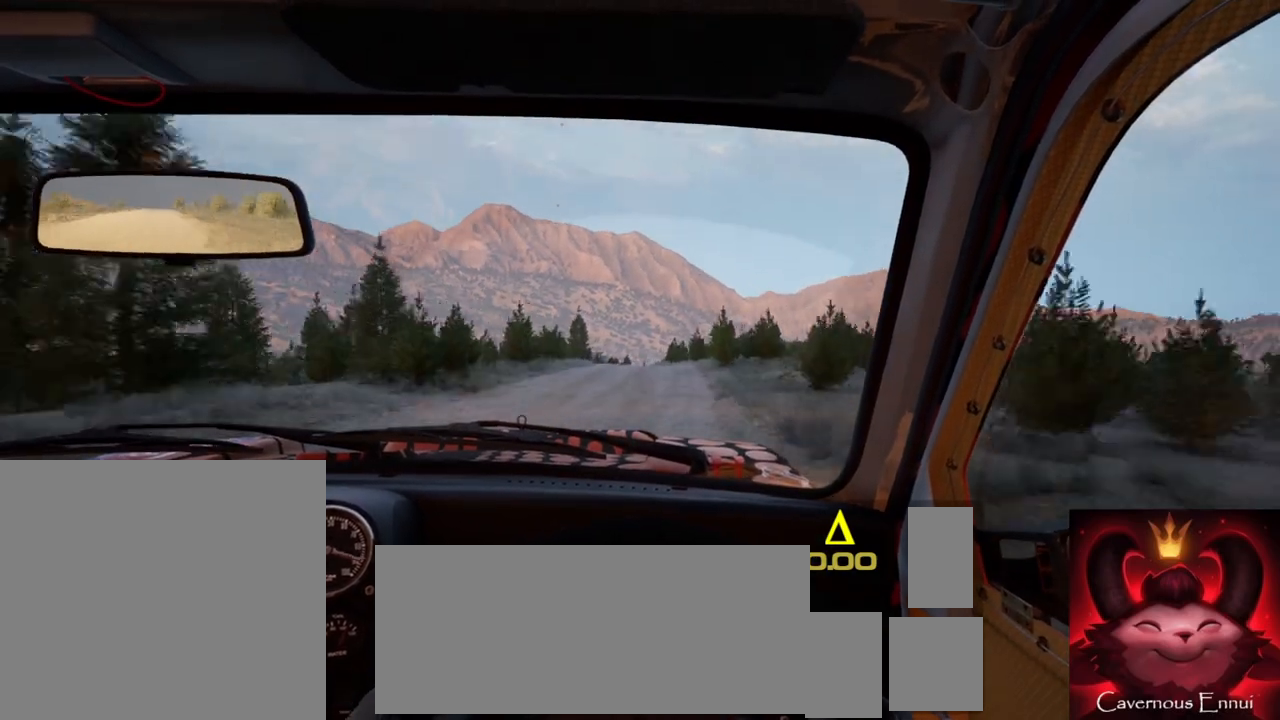
{"dt_ms": 500, "buttons": [], "left_stick": "left", "right_stick": "center", "events": [[17, "L2", "down"], [83, "left_stick", "left"], [133, "right_stick", "center"], [283, "left_stick", "center"], [300, "L2", "up"], [417, "left_stick", "left"]]}
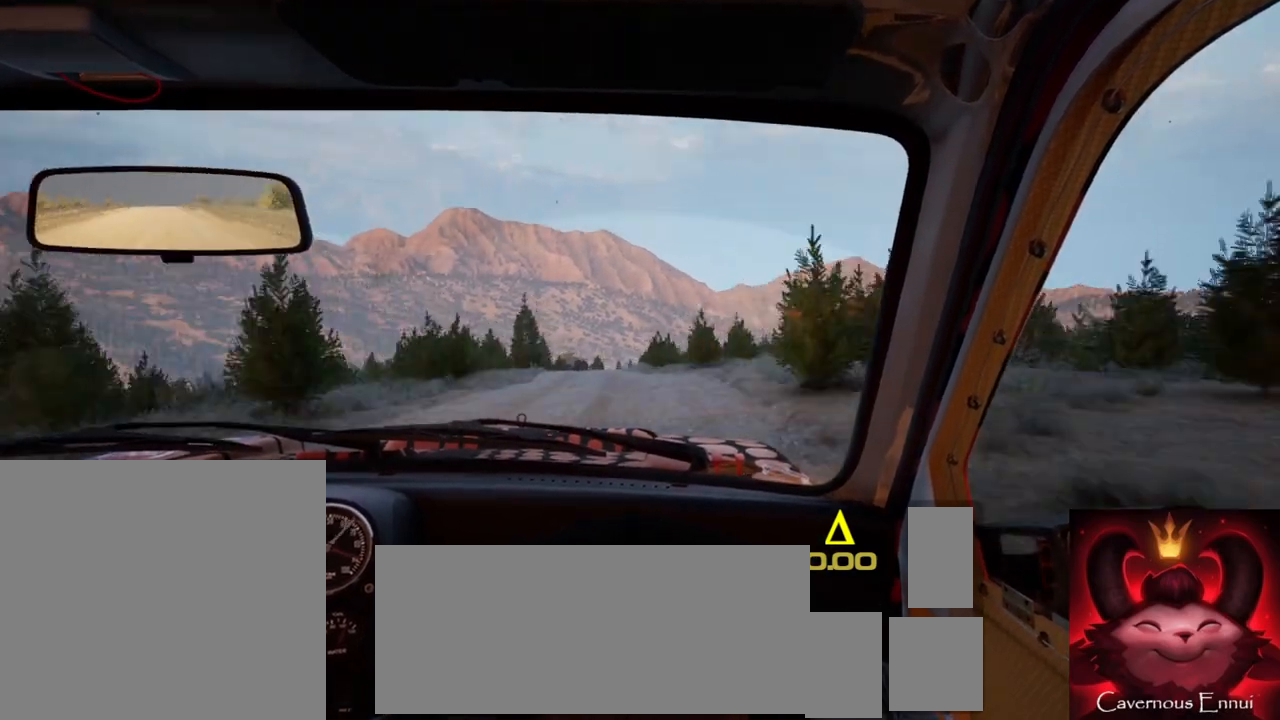
{"dt_ms": 500, "buttons": [], "left_stick": "center", "right_stick": "up", "events": [[33, "left_stick", "center"], [50, "right_stick", "up"], [150, "left_stick", "left"], [200, "right_stick", "center"], [317, "left_stick", "center"], [483, "right_stick", "up"]]}
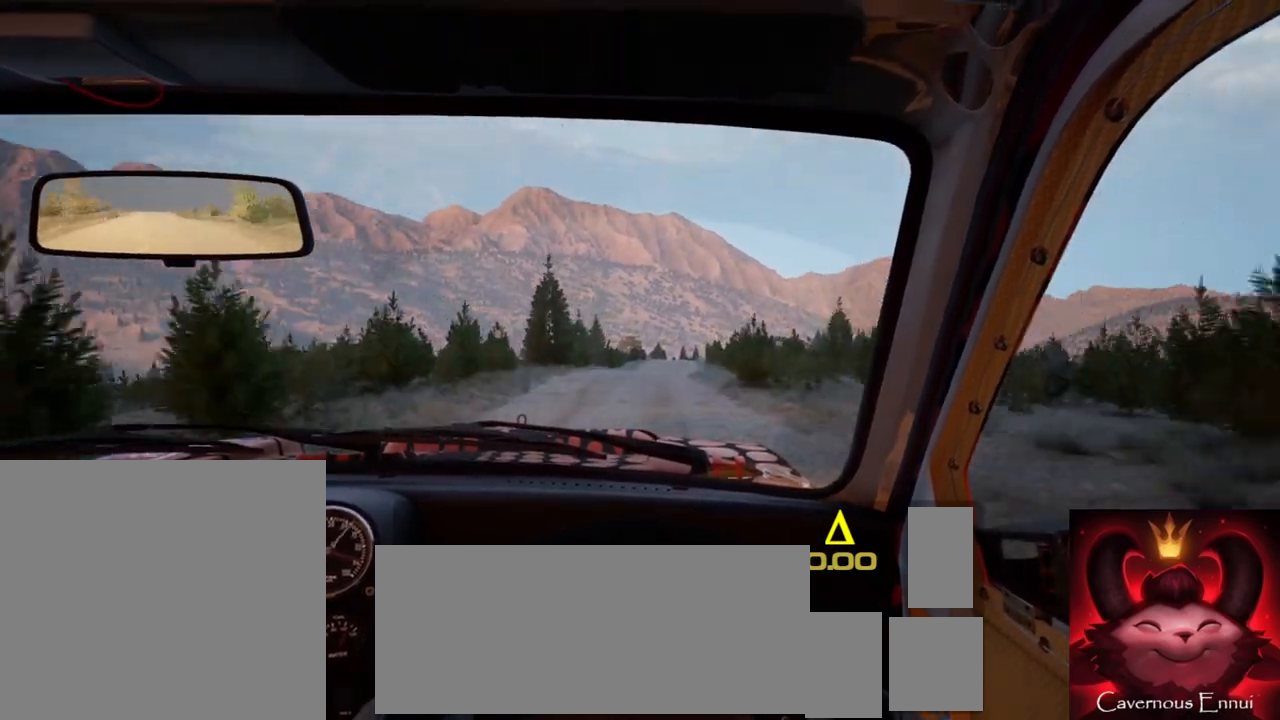
{"dt_ms": 500, "buttons": [], "left_stick": "center", "right_stick": "up", "events": [[150, "left_stick", "right"], [383, "left_stick", "center"]]}
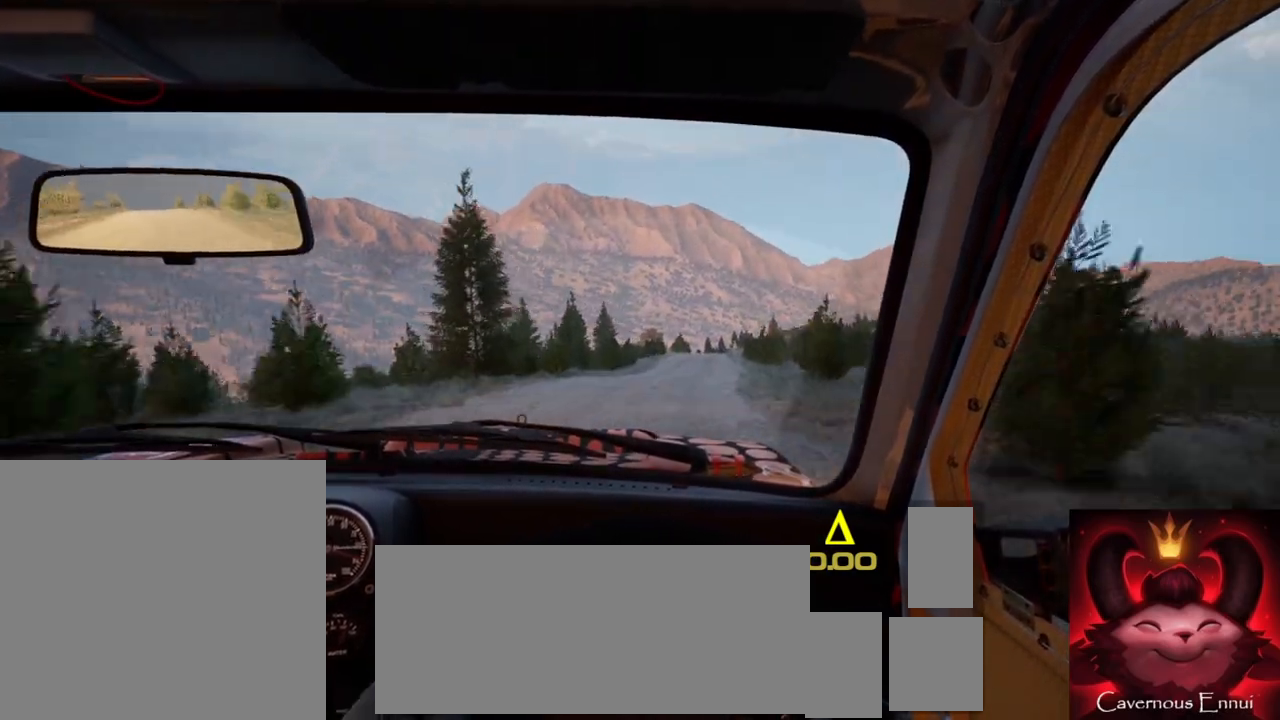
{"dt_ms": 500, "buttons": [], "left_stick": "left", "right_stick": "up", "events": [[17, "left_stick", "right"], [183, "left_stick", "center"], [350, "left_stick", "left"], [383, "R1", "down"], [450, "R1", "up"]]}
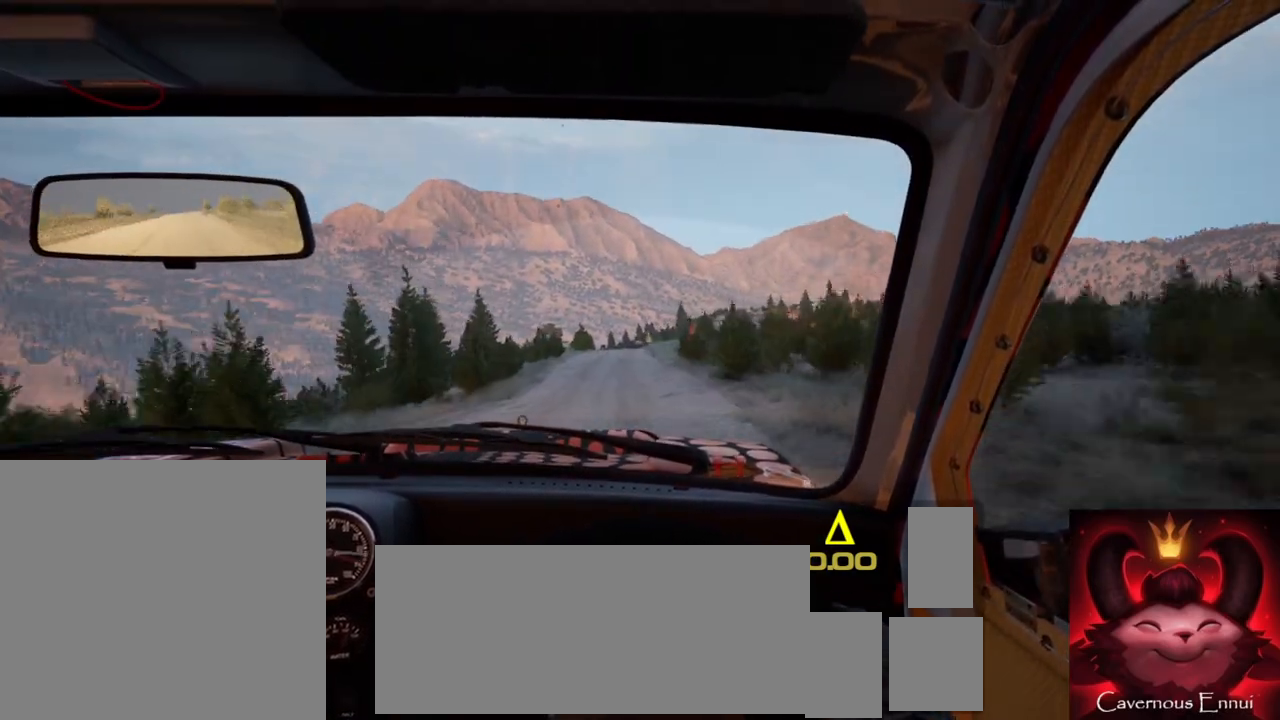
{"dt_ms": 1000, "buttons": [], "left_stick": "left", "right_stick": "center"}
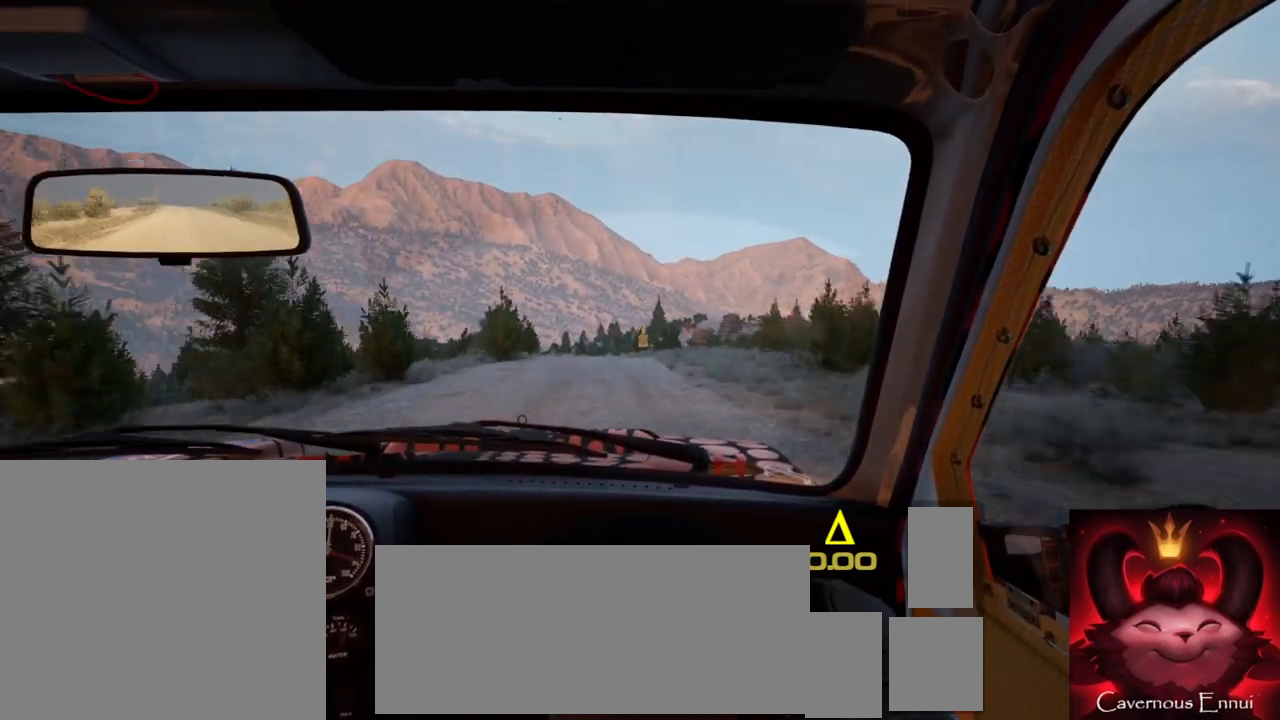
{"dt_ms": 500, "buttons": [], "left_stick": "center", "right_stick": "center", "events": [[67, "left_stick", "center"], [283, "L2", "down"], [300, "left_stick", "right"], [417, "L2", "up"], [500, "left_stick", "center"]]}
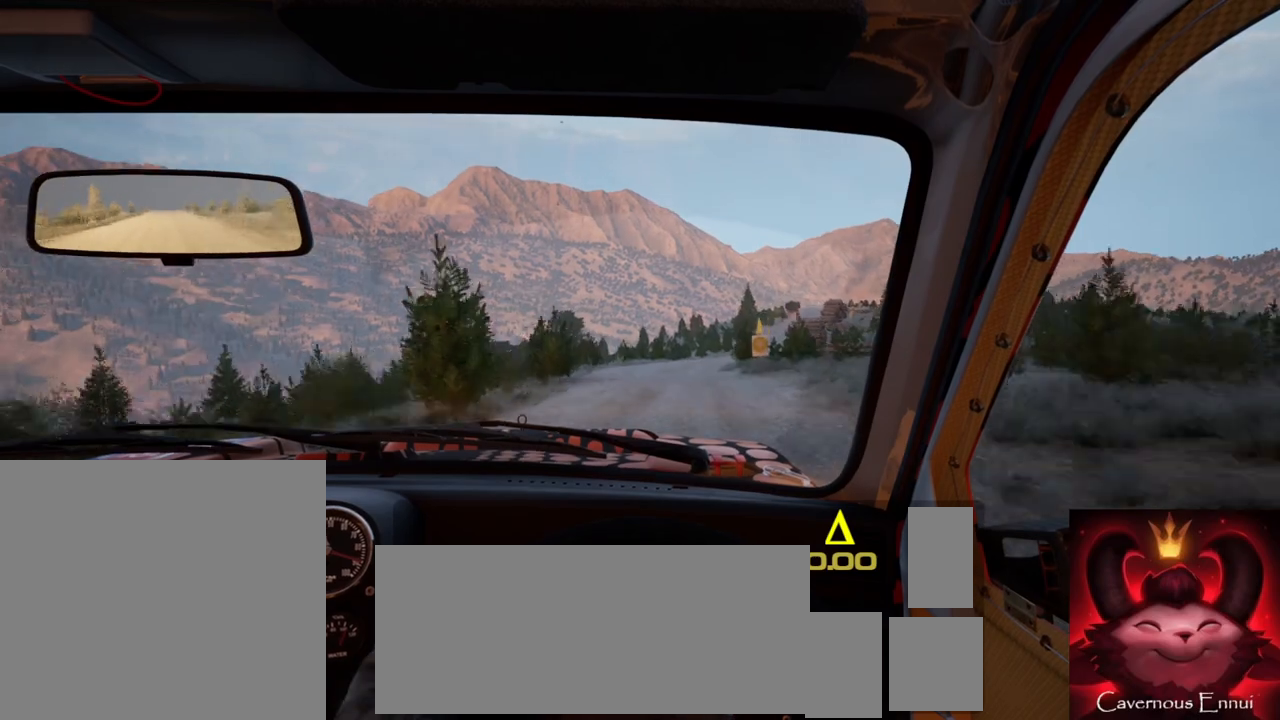
{"dt_ms": 500, "buttons": [], "left_stick": "right", "right_stick": "up", "events": [[17, "left_stick", "right"], [17, "right_stick", "up"], [33, "left_stick", "center"], [133, "left_stick", "right"], [300, "left_stick", "center"], [450, "left_stick", "right"]]}
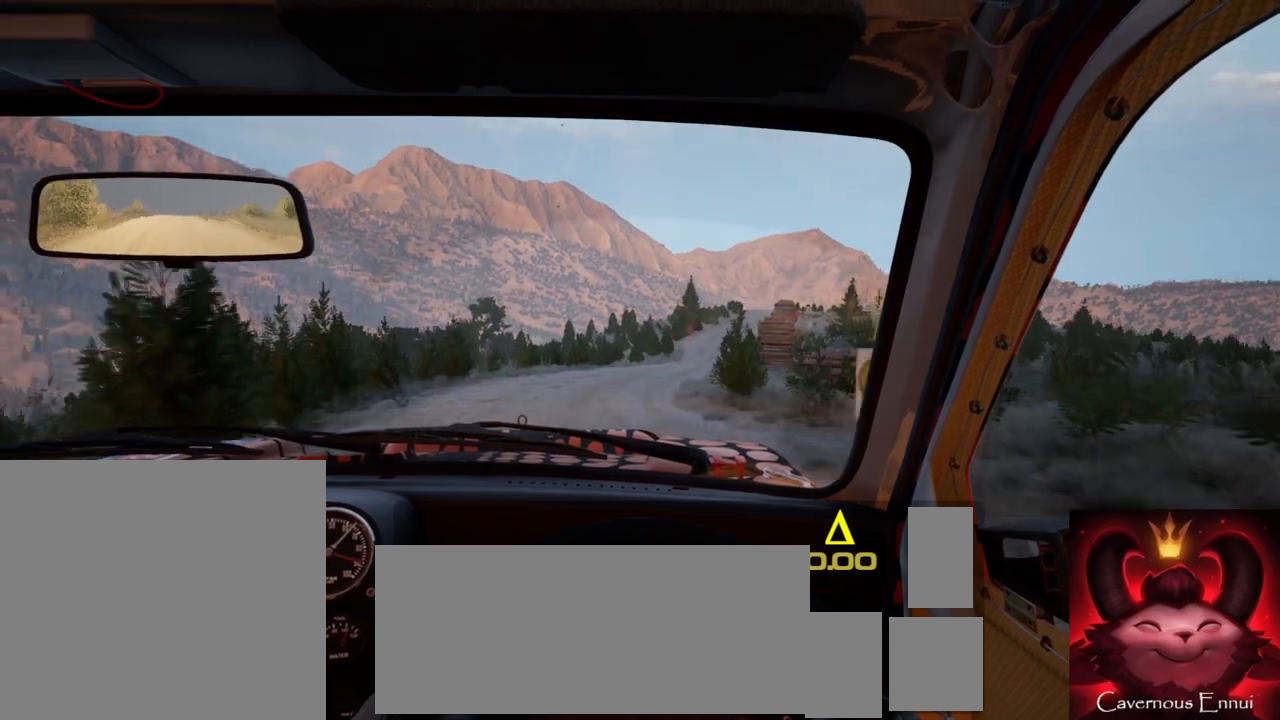
{"dt_ms": 500, "buttons": [], "left_stick": "center", "right_stick": "up", "events": [[167, "left_stick", "center"], [167, "right_stick", "center"], [283, "left_stick", "right"], [417, "right_stick", "up"], [433, "left_stick", "center"]]}
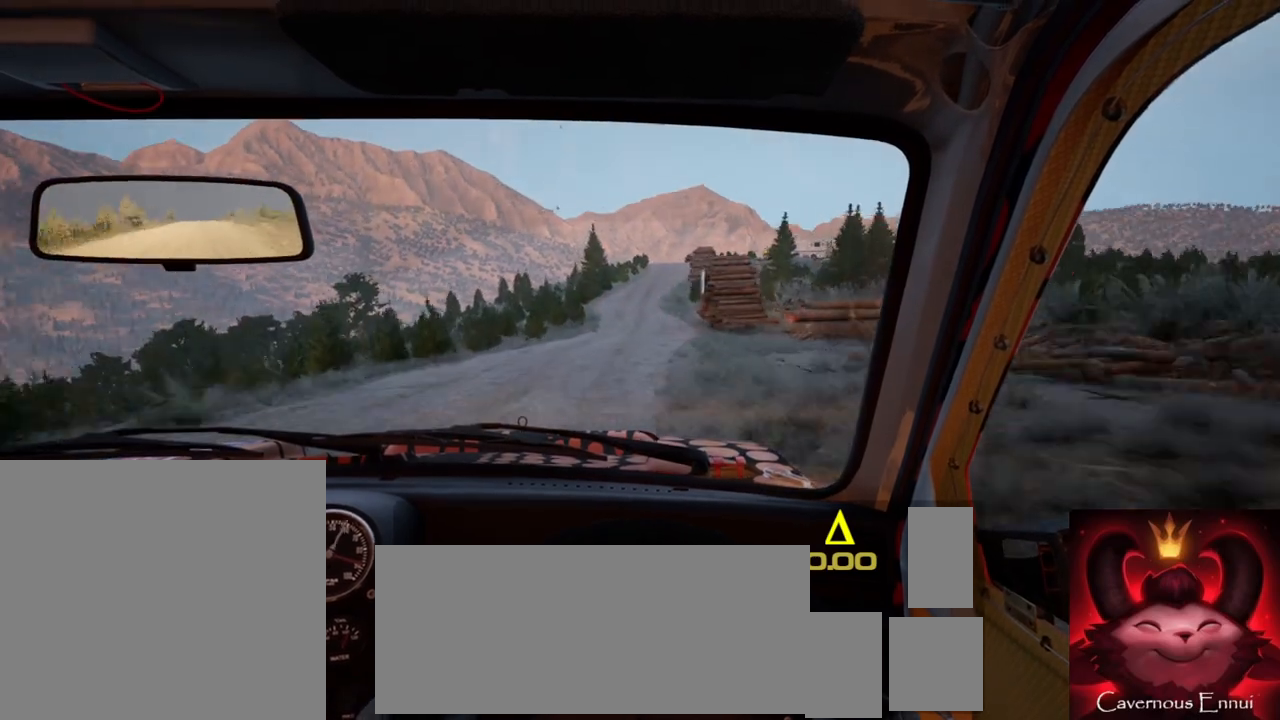
{"dt_ms": 500, "buttons": [], "left_stick": "right", "right_stick": "up", "events": [[400, "left_stick", "right"]]}
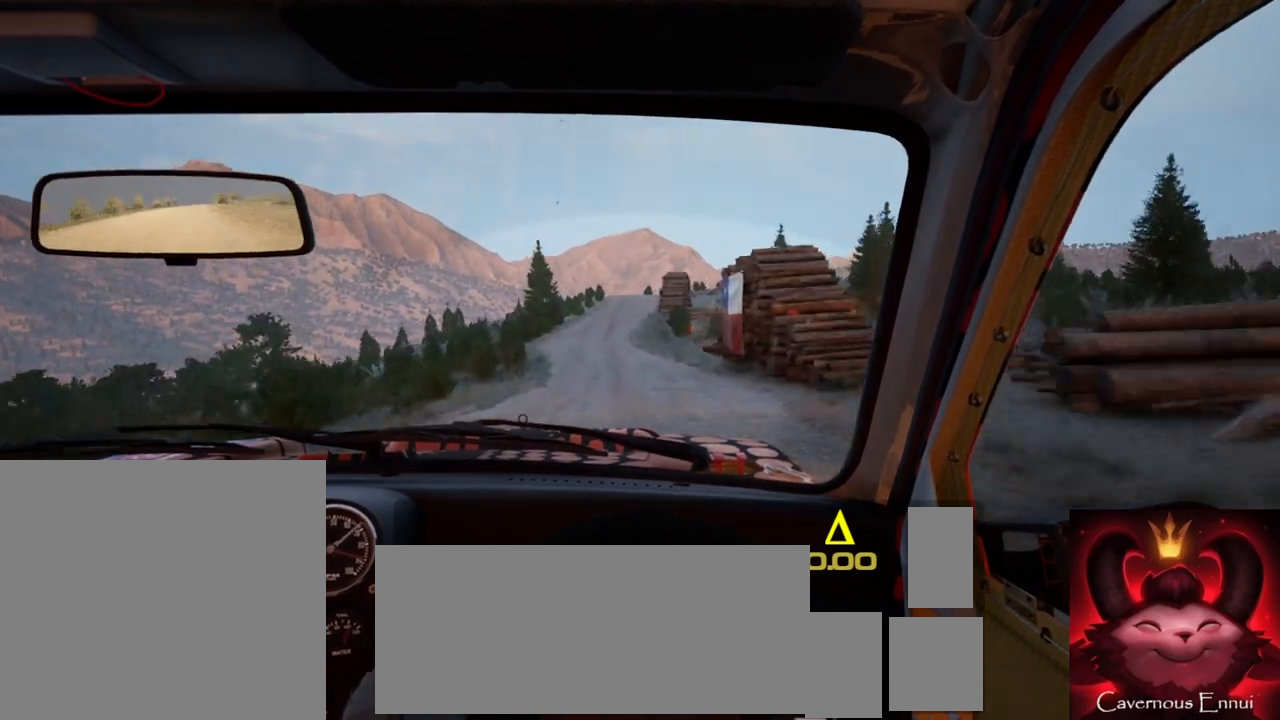
{"dt_ms": 500, "buttons": [], "left_stick": "down-left", "right_stick": "up", "events": [[67, "left_stick", "center"], [450, "left_stick", "down-left"]]}
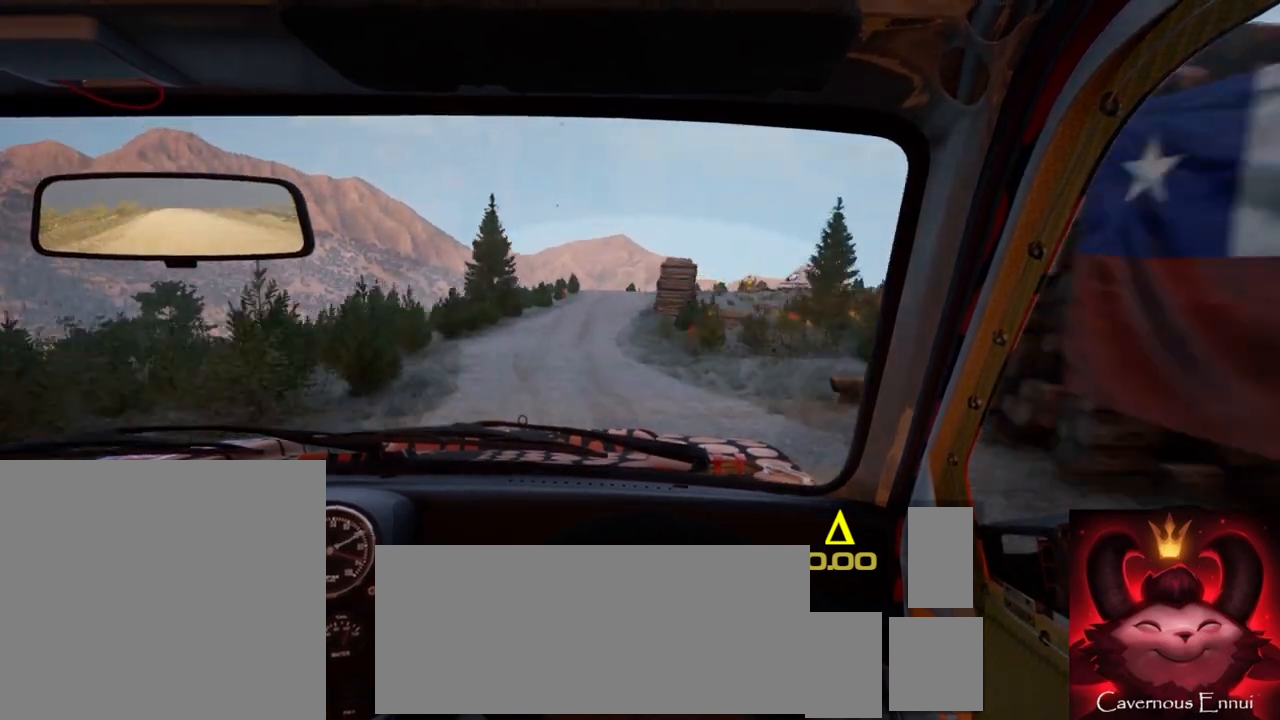
{"dt_ms": 500, "buttons": ["R2"], "left_stick": "center", "right_stick": "up", "events": [[117, "left_stick", "center"], [300, "left_stick", "right"], [450, "R2", "down"], [467, "left_stick", "center"]]}
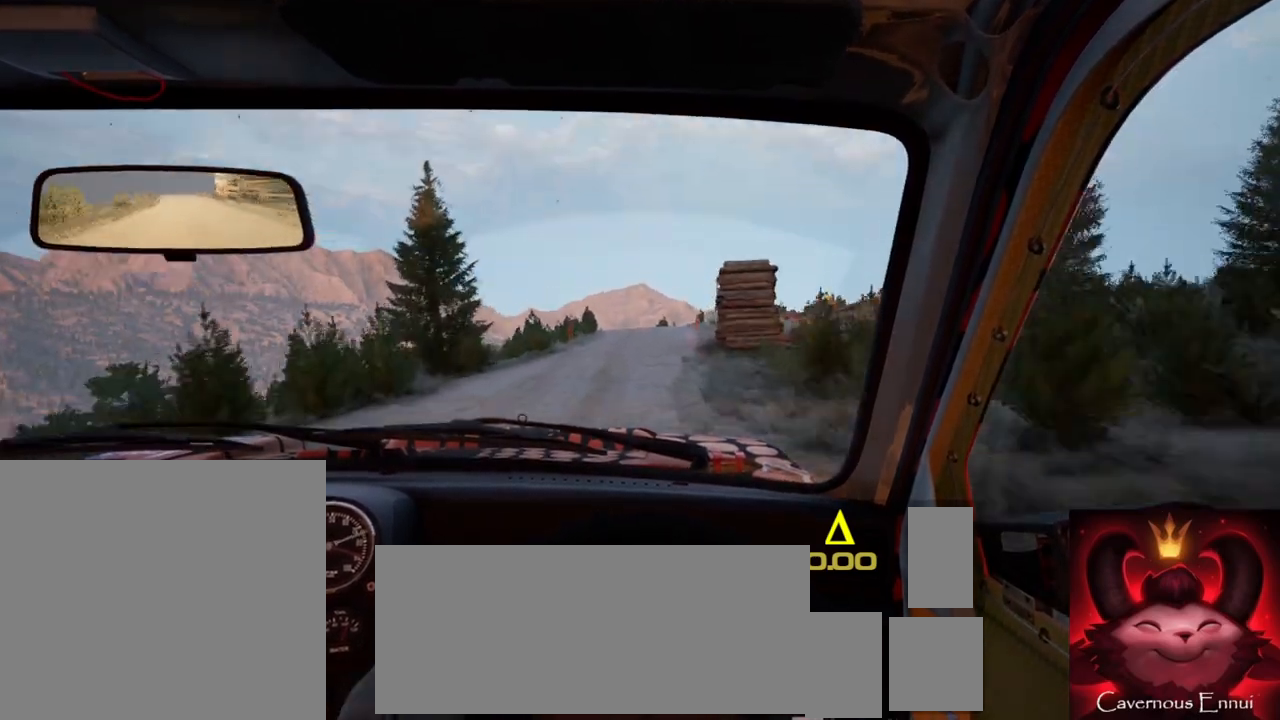
{"dt_ms": 500, "buttons": [], "left_stick": "center", "right_stick": "up", "events": [[33, "R2", "up"], [133, "R2", "down"], [150, "L2", "down"], [167, "right_stick", "center"], [217, "R2", "up"], [317, "left_stick", "down-left"], [400, "L2", "up"], [483, "left_stick", "center"], [500, "right_stick", "up"]]}
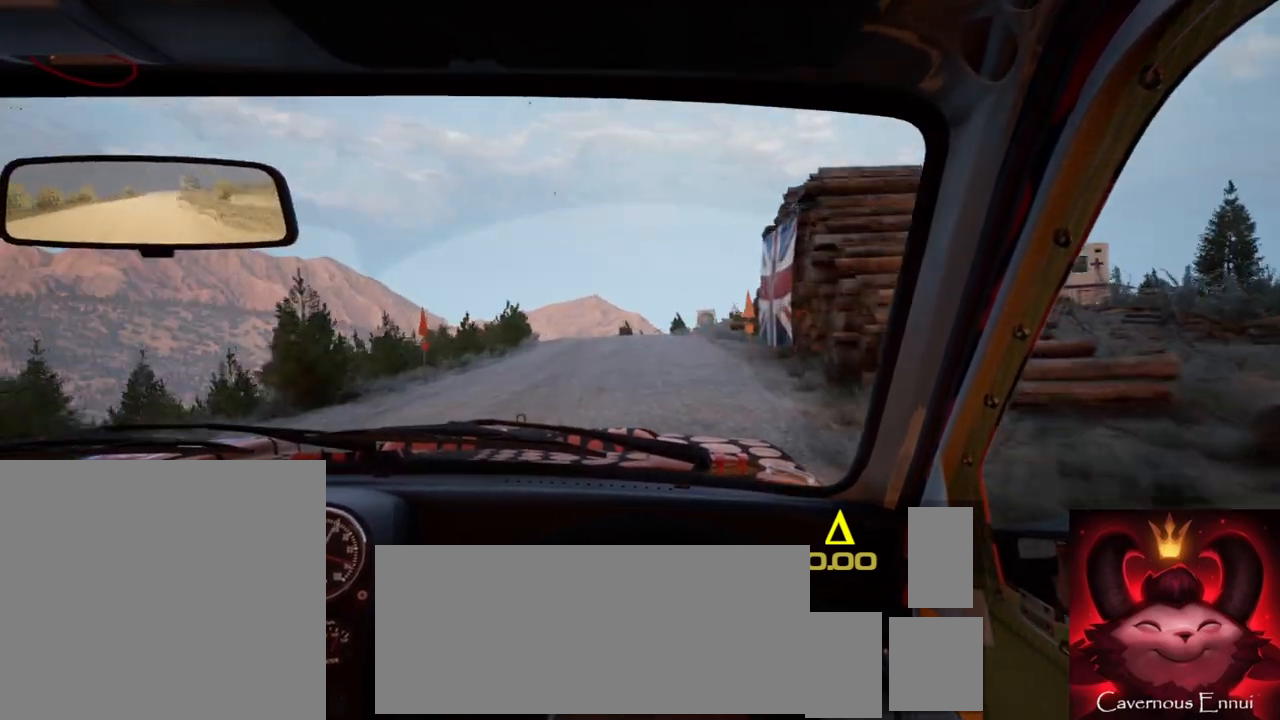
{"dt_ms": 500, "buttons": [], "left_stick": "center", "right_stick": "center", "events": [[100, "L2", "down"], [100, "left_stick", "left"], [100, "right_stick", "center"], [283, "left_stick", "center"], [300, "L1", "down"], [400, "L1", "up"], [417, "L2", "up"]]}
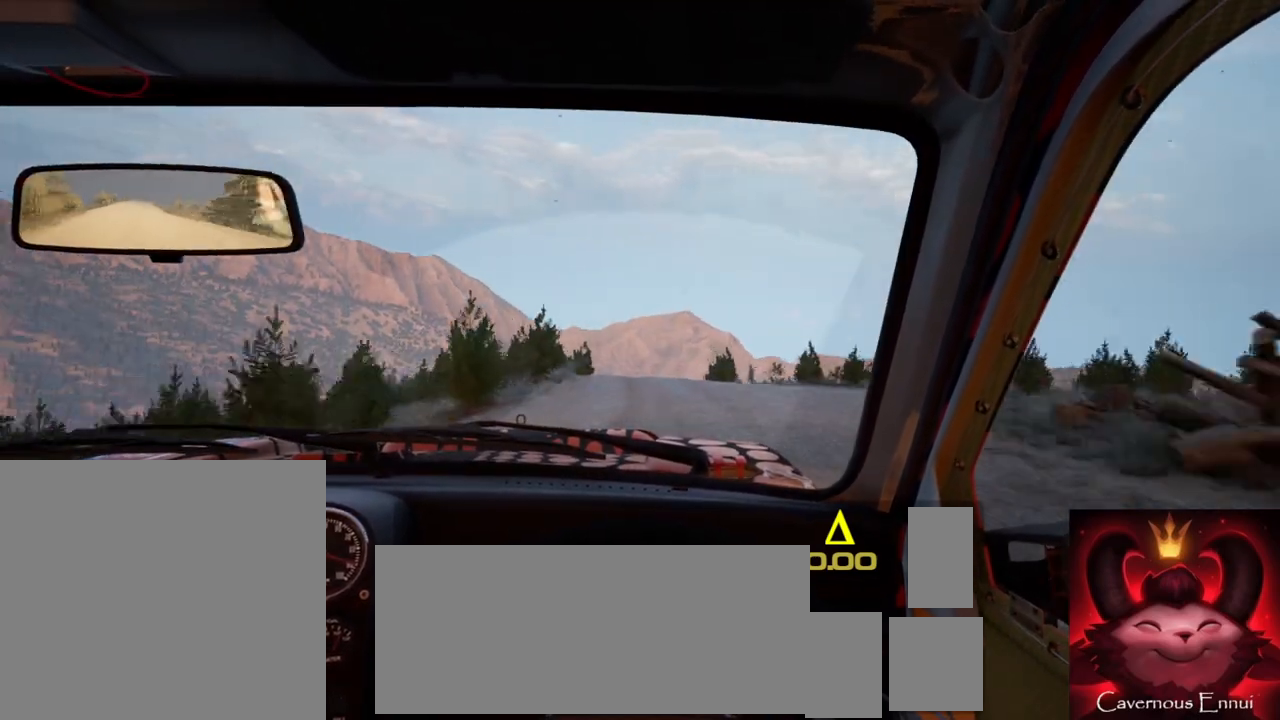
{"dt_ms": 500, "buttons": [], "left_stick": "center", "right_stick": "up", "events": [[83, "L2", "down"], [133, "left_stick", "right"], [267, "L2", "up"], [400, "right_stick", "up"], [417, "left_stick", "center"]]}
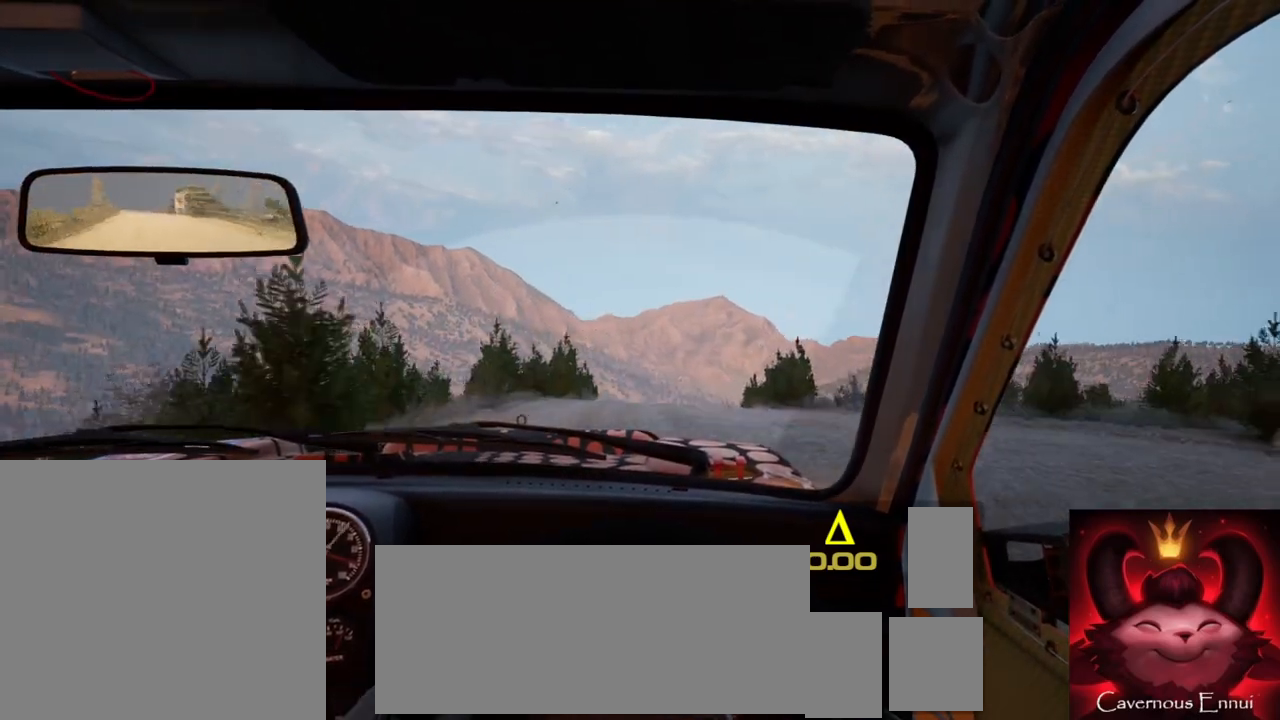
{"dt_ms": 500, "buttons": [], "left_stick": "center", "right_stick": "up", "events": [[167, "right_stick", "center"], [317, "left_stick", "right"], [383, "left_stick", "center"], [450, "right_stick", "up"]]}
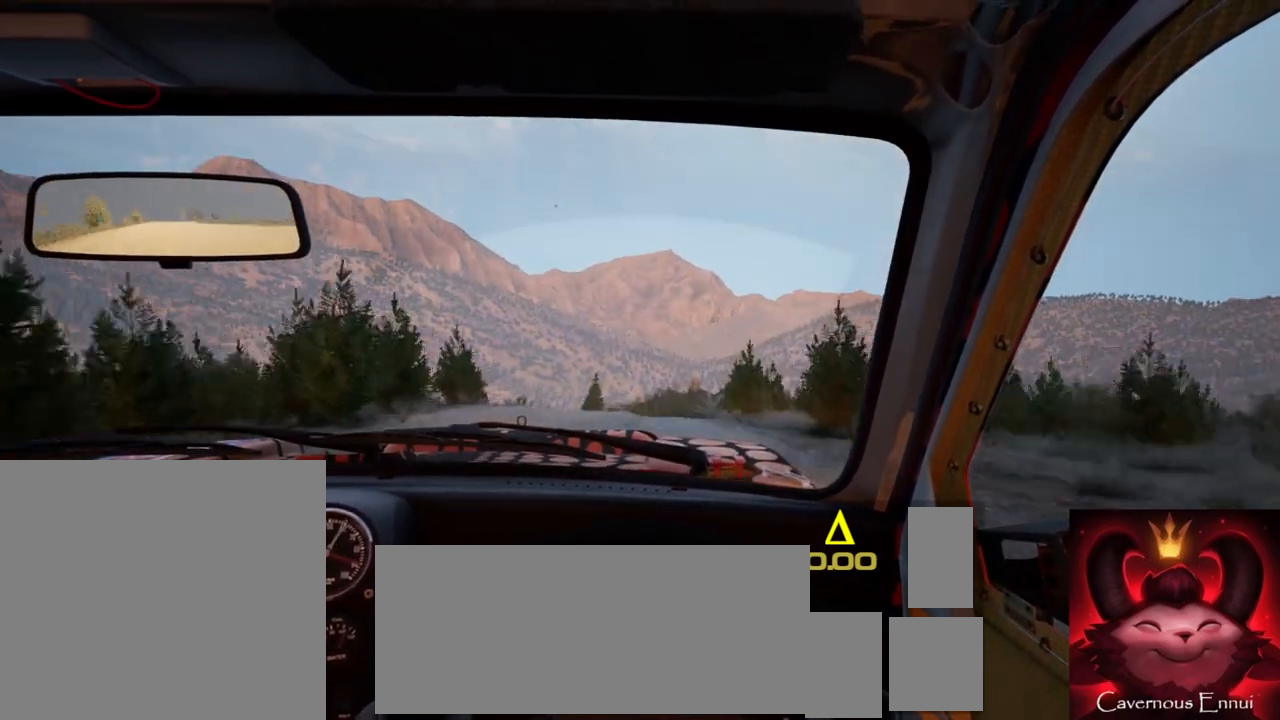
{"dt_ms": 500, "buttons": [], "left_stick": "right", "right_stick": "center", "events": [[17, "left_stick", "left"], [67, "right_stick", "center"], [117, "left_stick", "center"], [300, "left_stick", "right"]]}